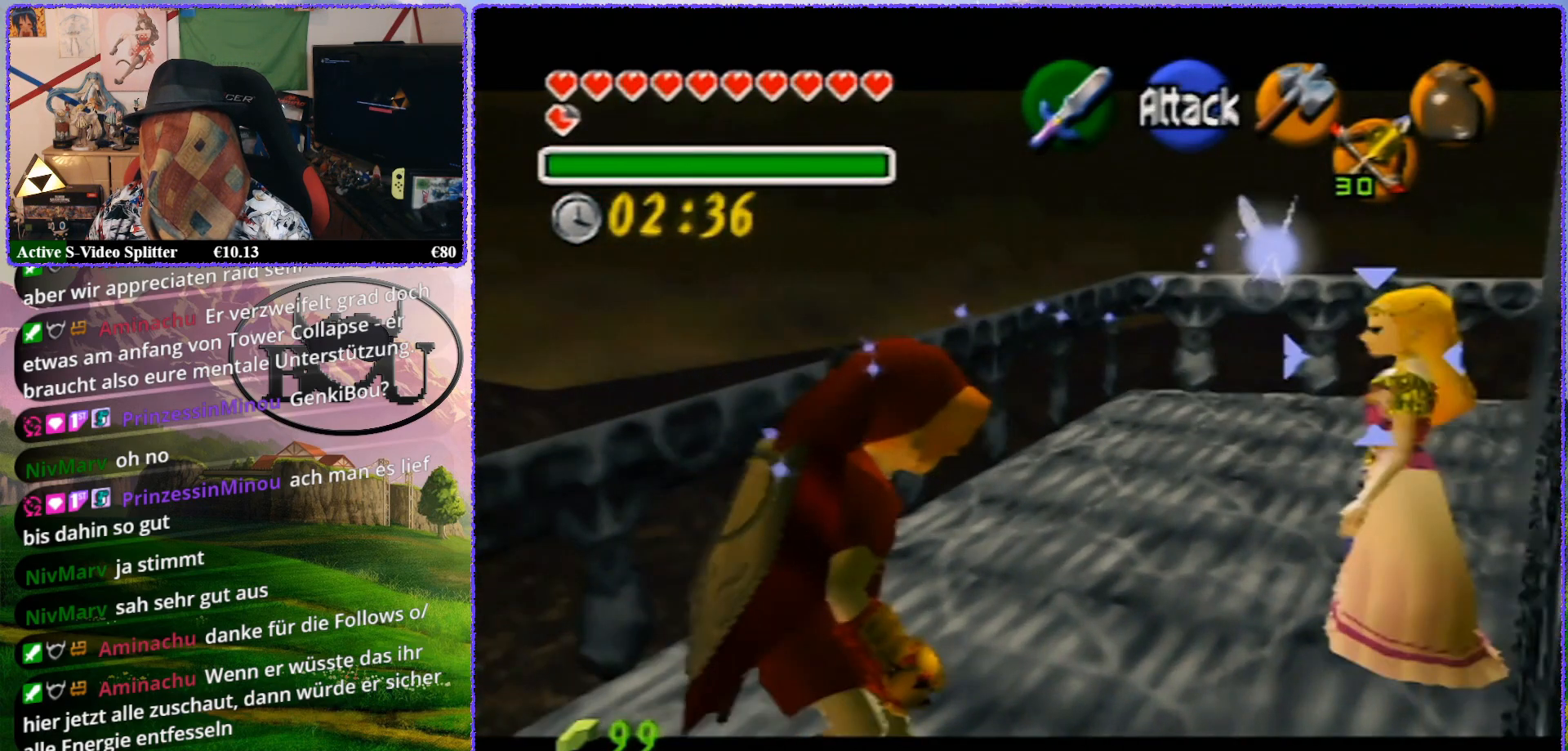
Gameplay with a controller (Nintendo layout); each line is a JSON object with the inputs held at the frame after it. "events" lists button and stick changes between this image and that frame as [ms after this image, input, new state], when the widget could be followed in between. Not read: L1 L3 R3.
{"buttons": ["Z"], "left_stick": "up-right", "events": []}
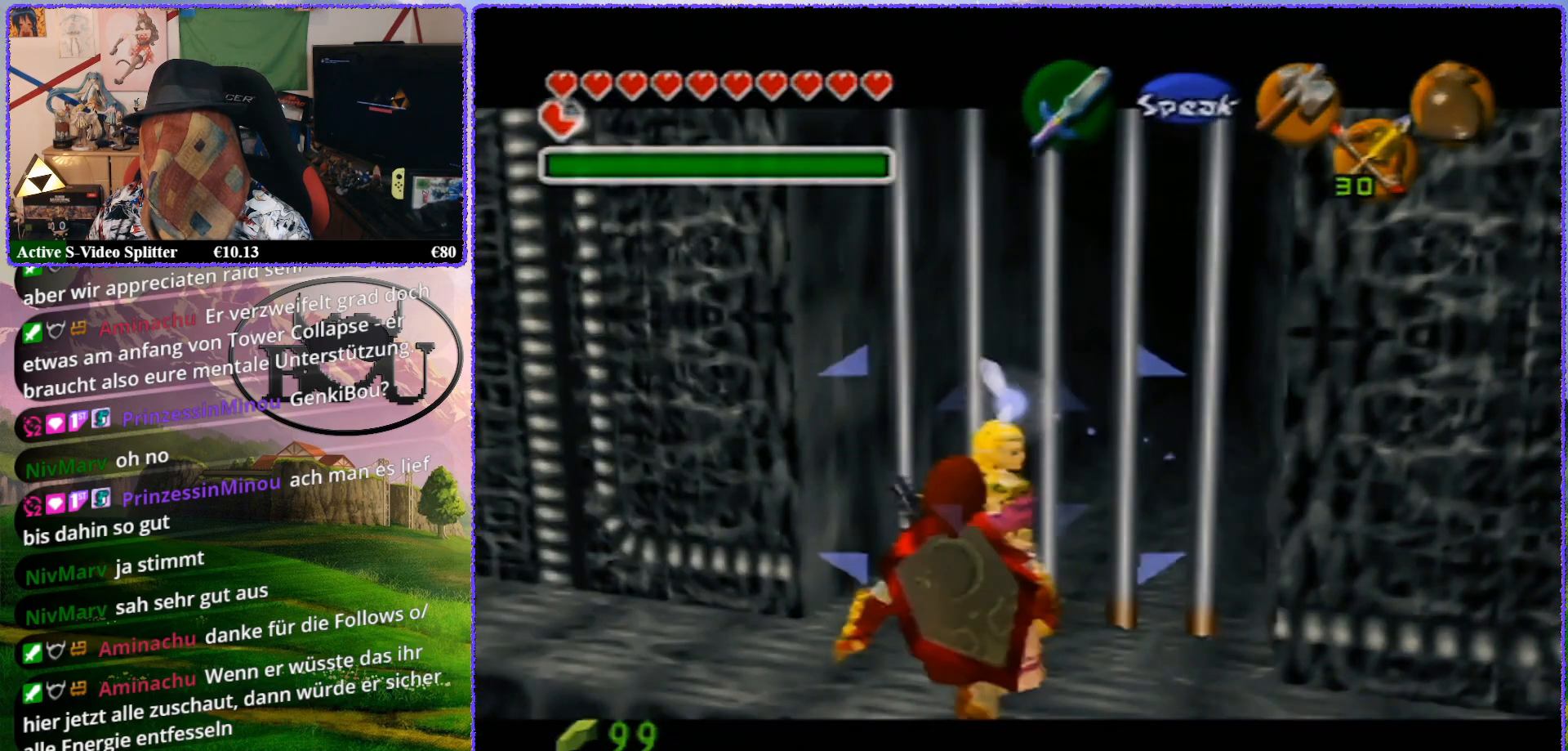
{"buttons": ["Z"], "left_stick": "center", "events": [[483, "left_stick", "center"]]}
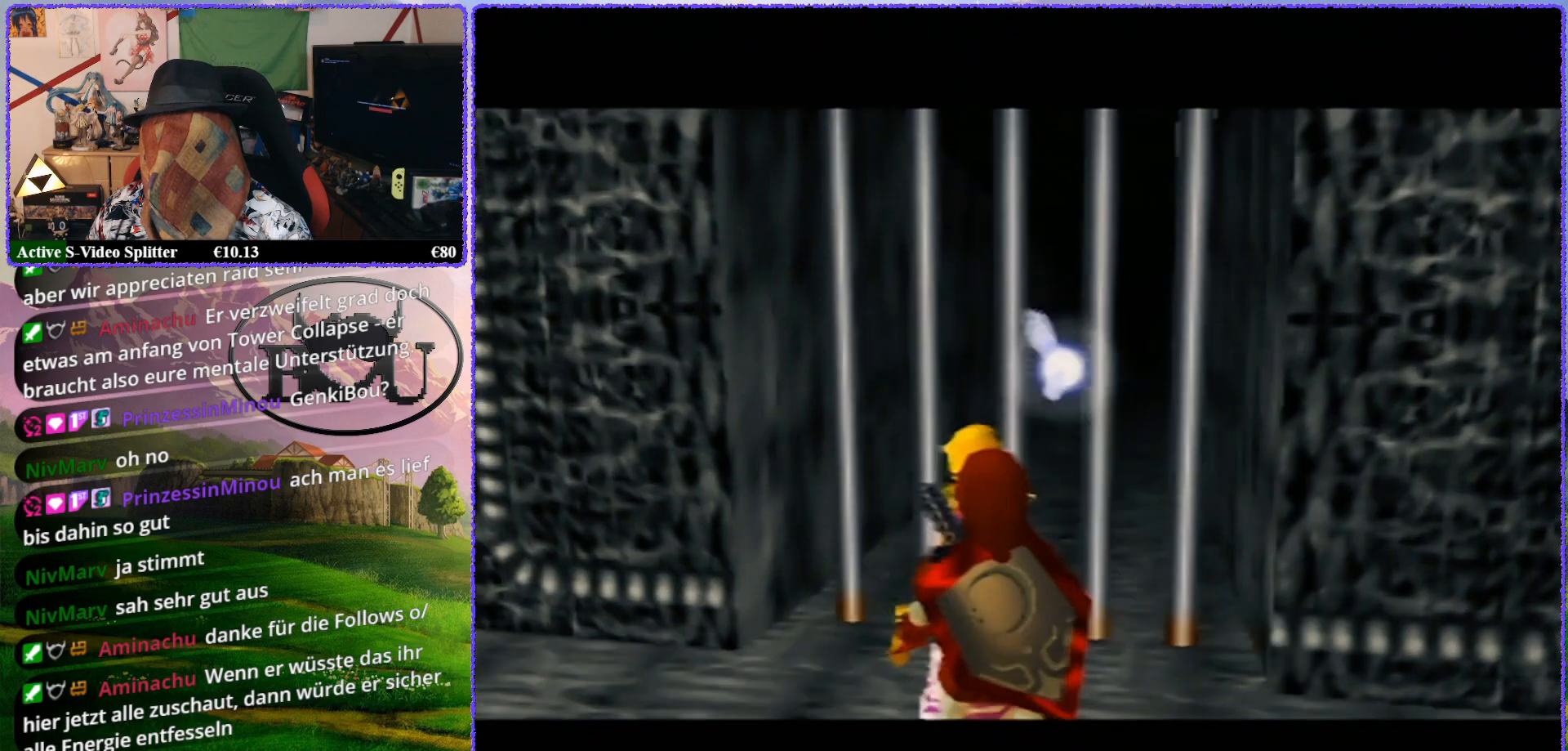
{"buttons": [], "left_stick": "center", "events": [[333, "Z", "up"]]}
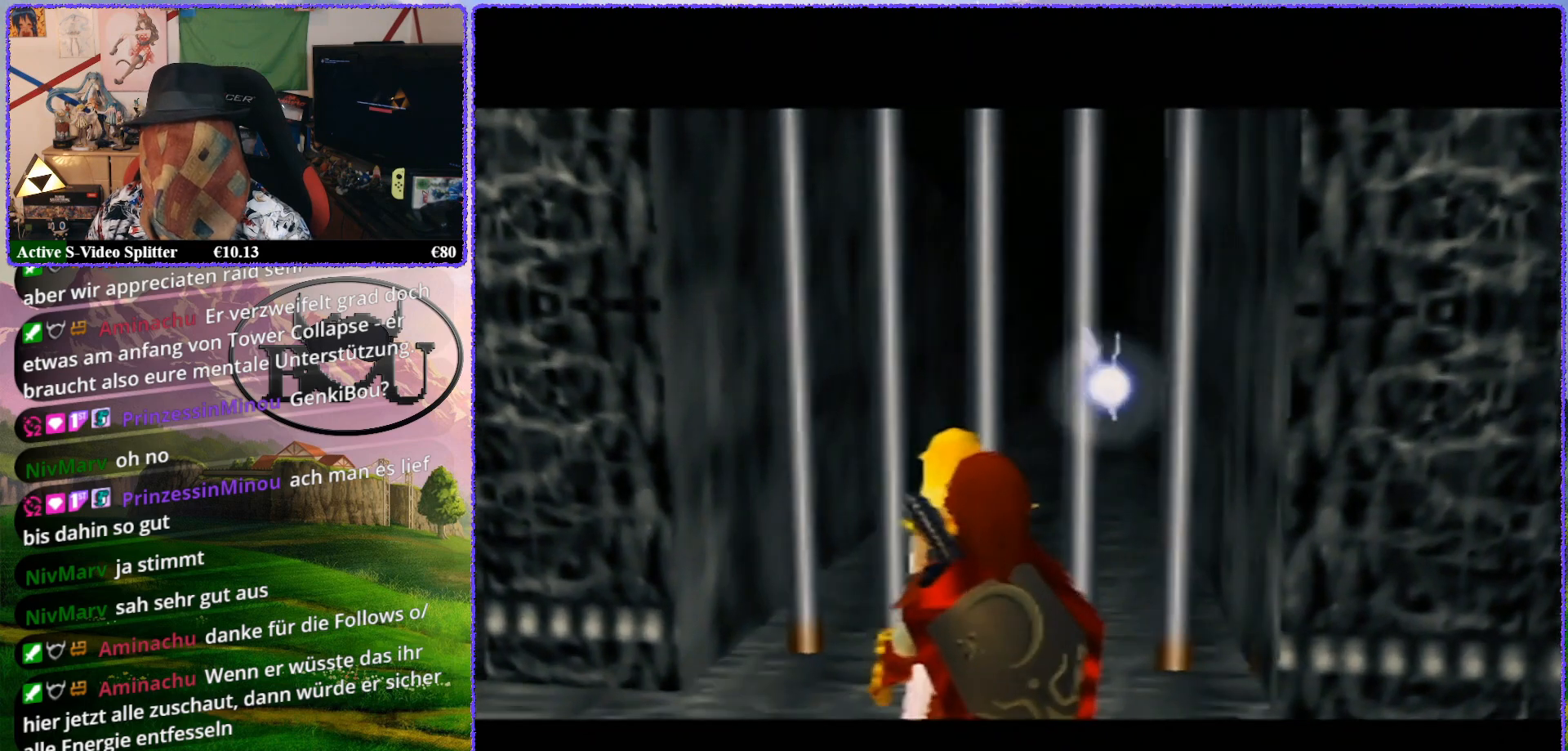
{"buttons": [], "left_stick": "center", "events": [[67, "A", "down"], [133, "A", "up"]]}
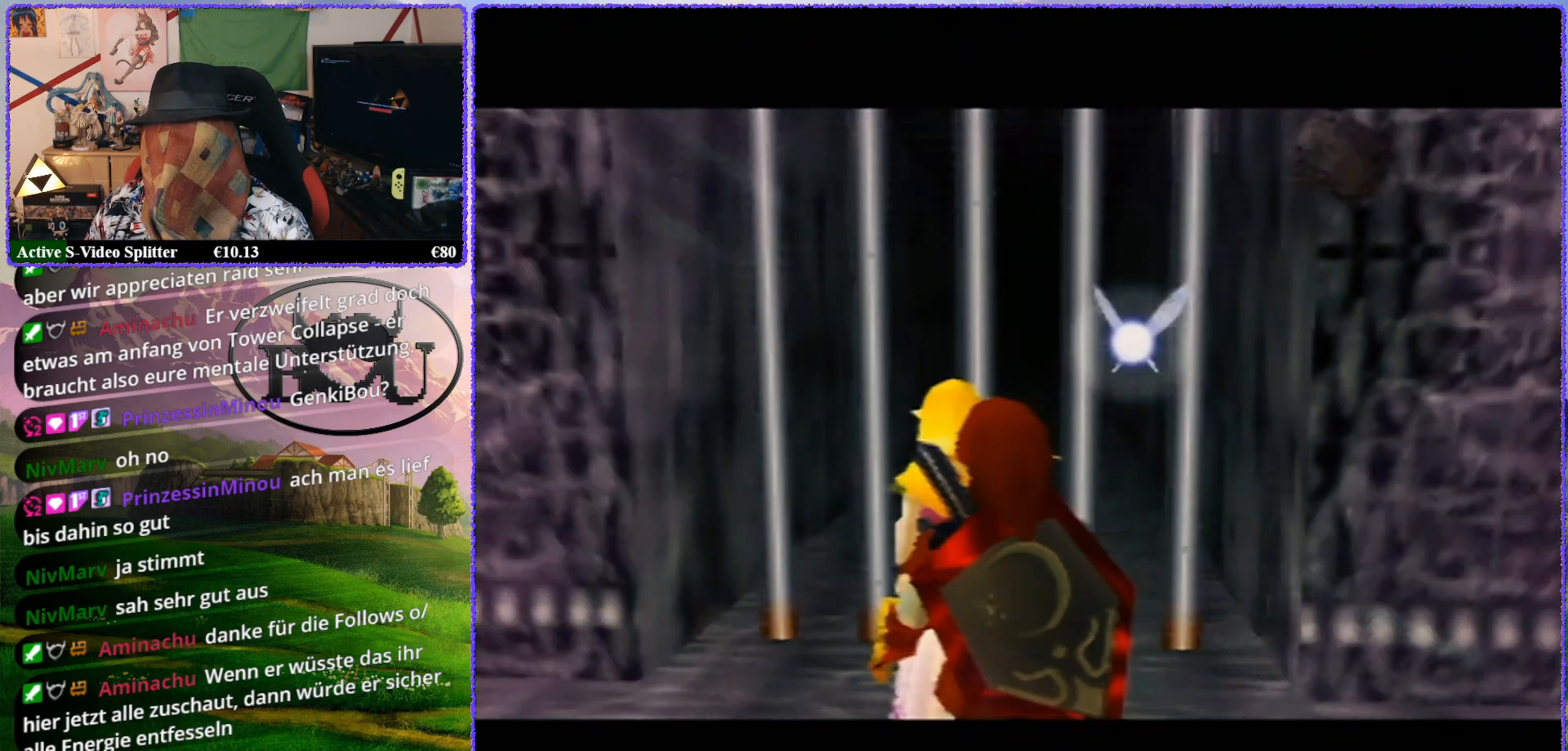
{"buttons": [], "left_stick": "center", "events": []}
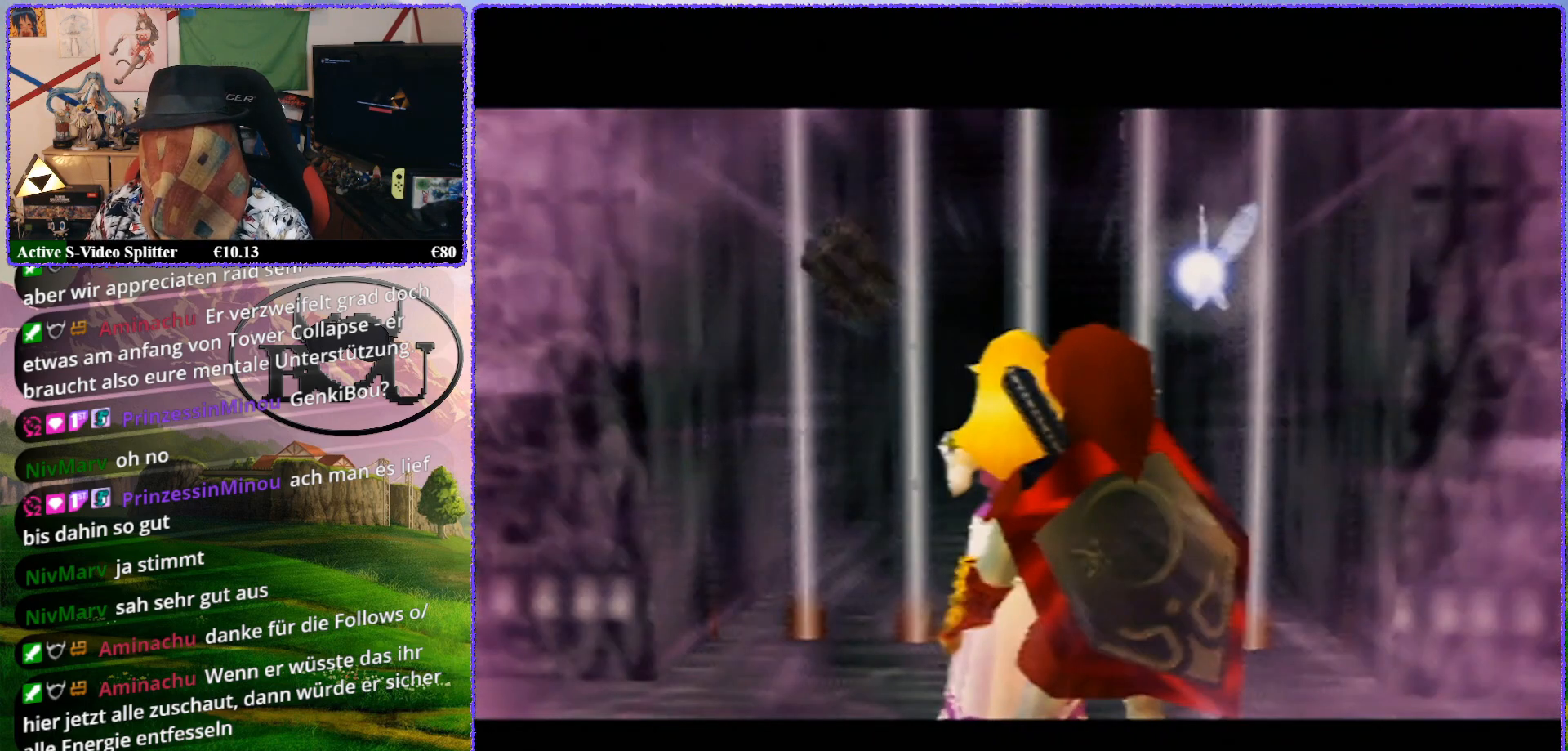
{"buttons": [], "left_stick": "center", "events": []}
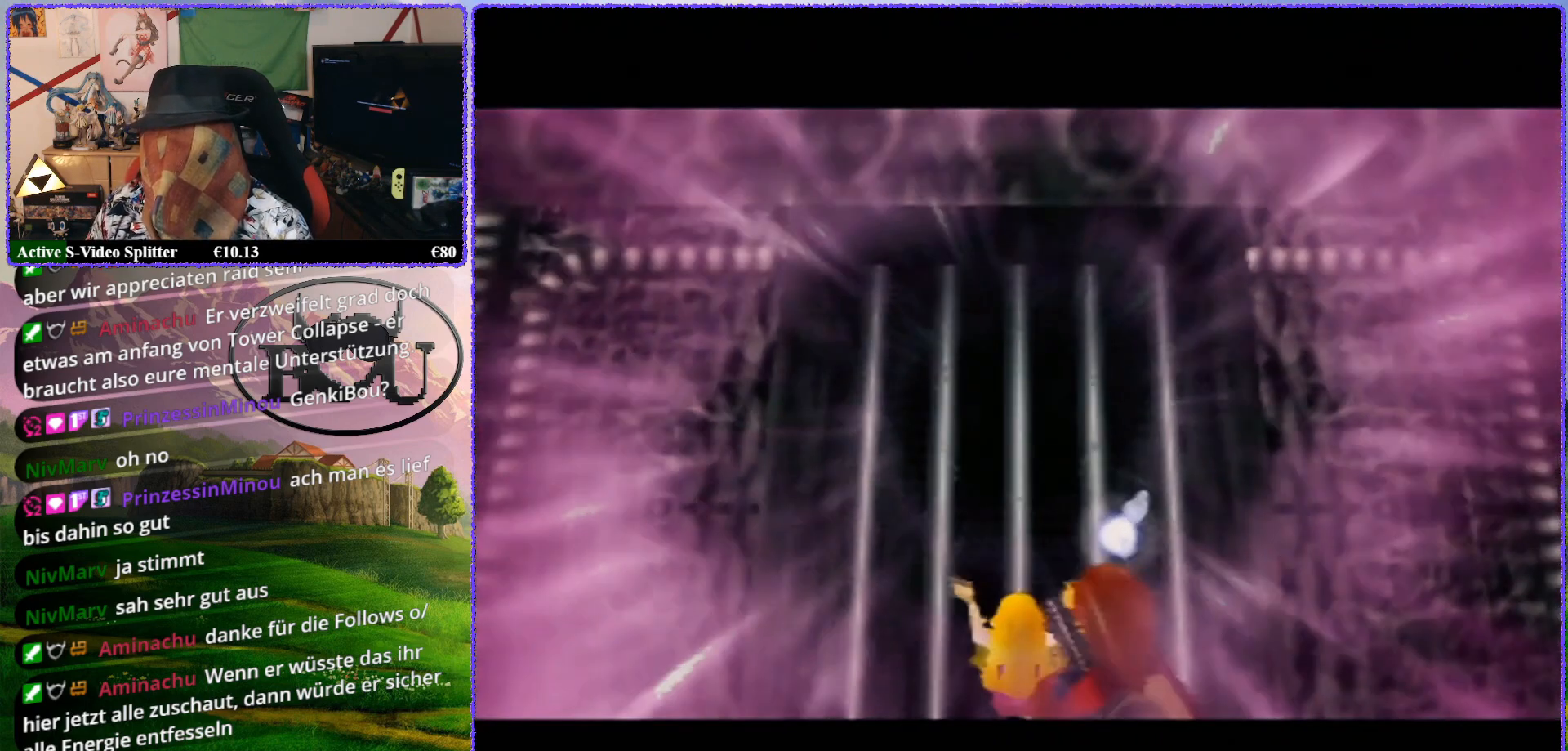
{"buttons": [], "left_stick": "center", "events": []}
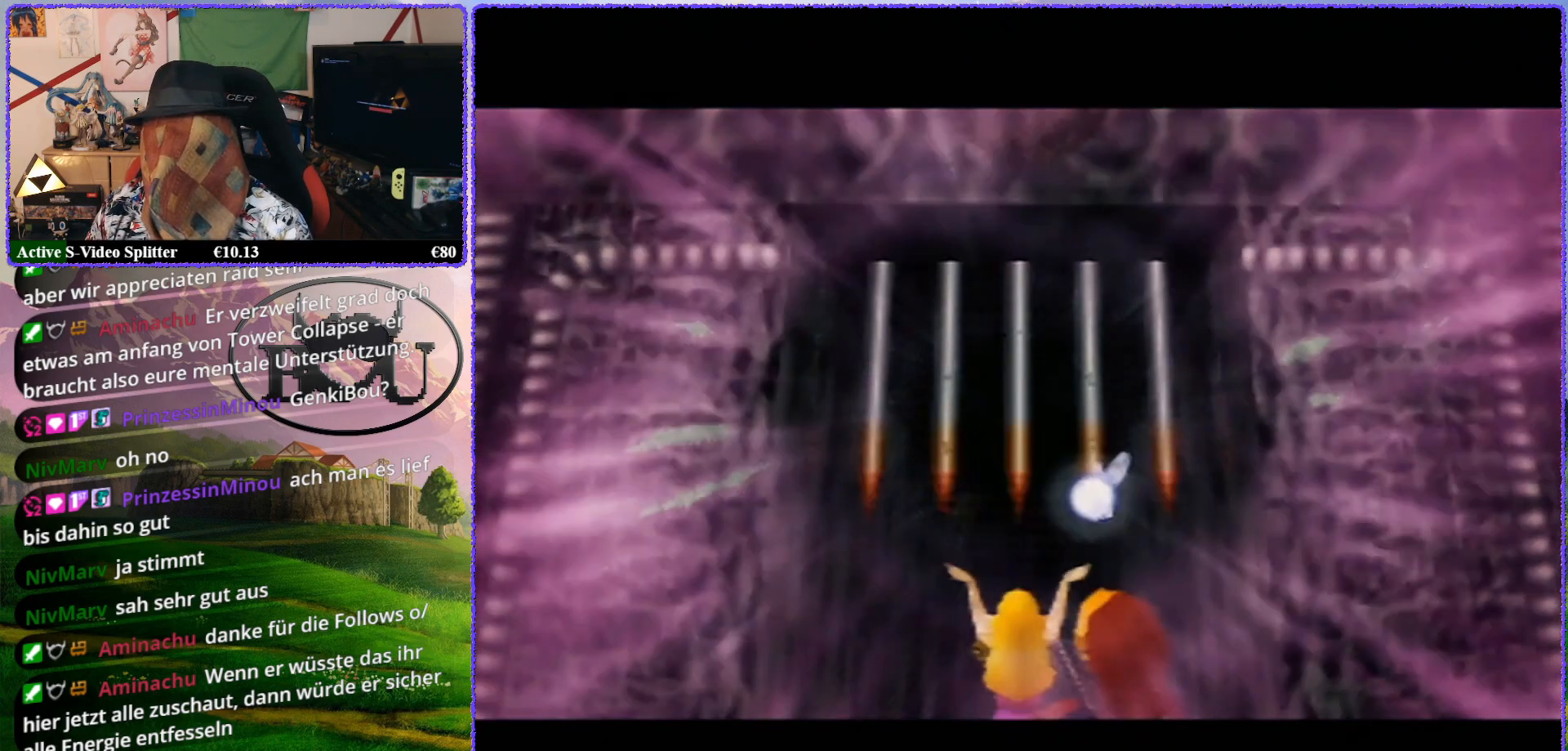
{"buttons": [], "left_stick": "center", "events": []}
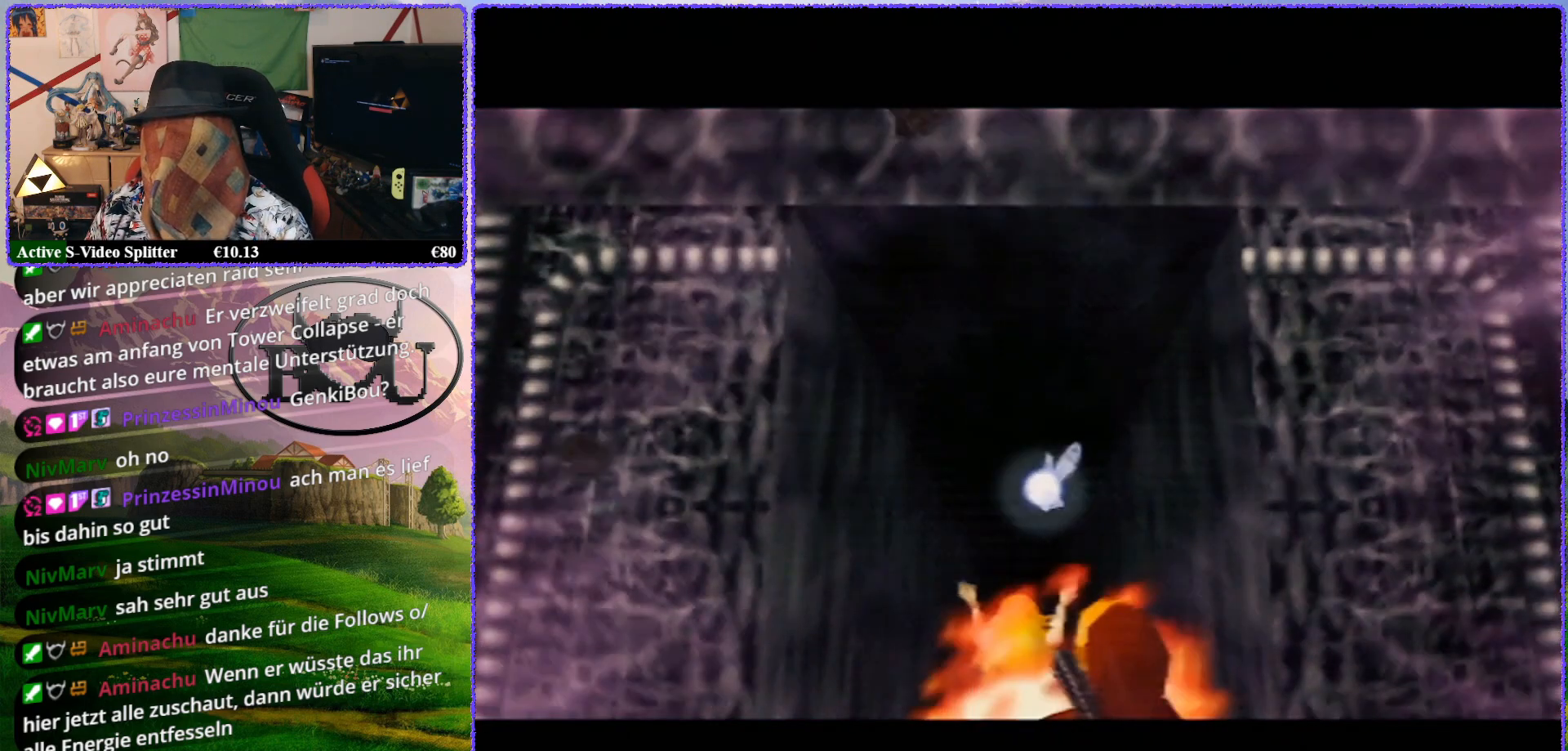
{"buttons": [], "left_stick": "center", "events": []}
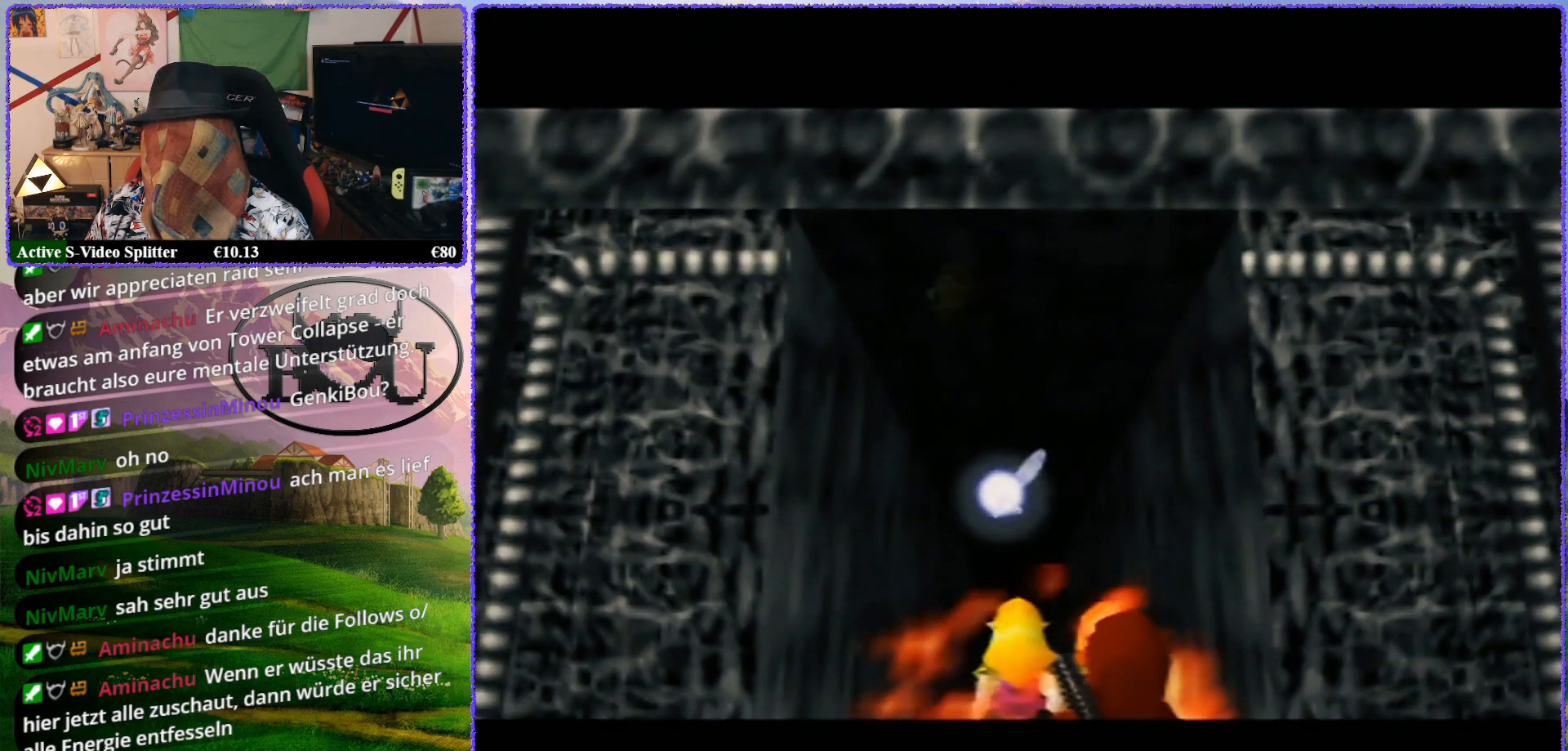
{"buttons": ["Z"], "left_stick": "center", "events": [[233, "Z", "down"]]}
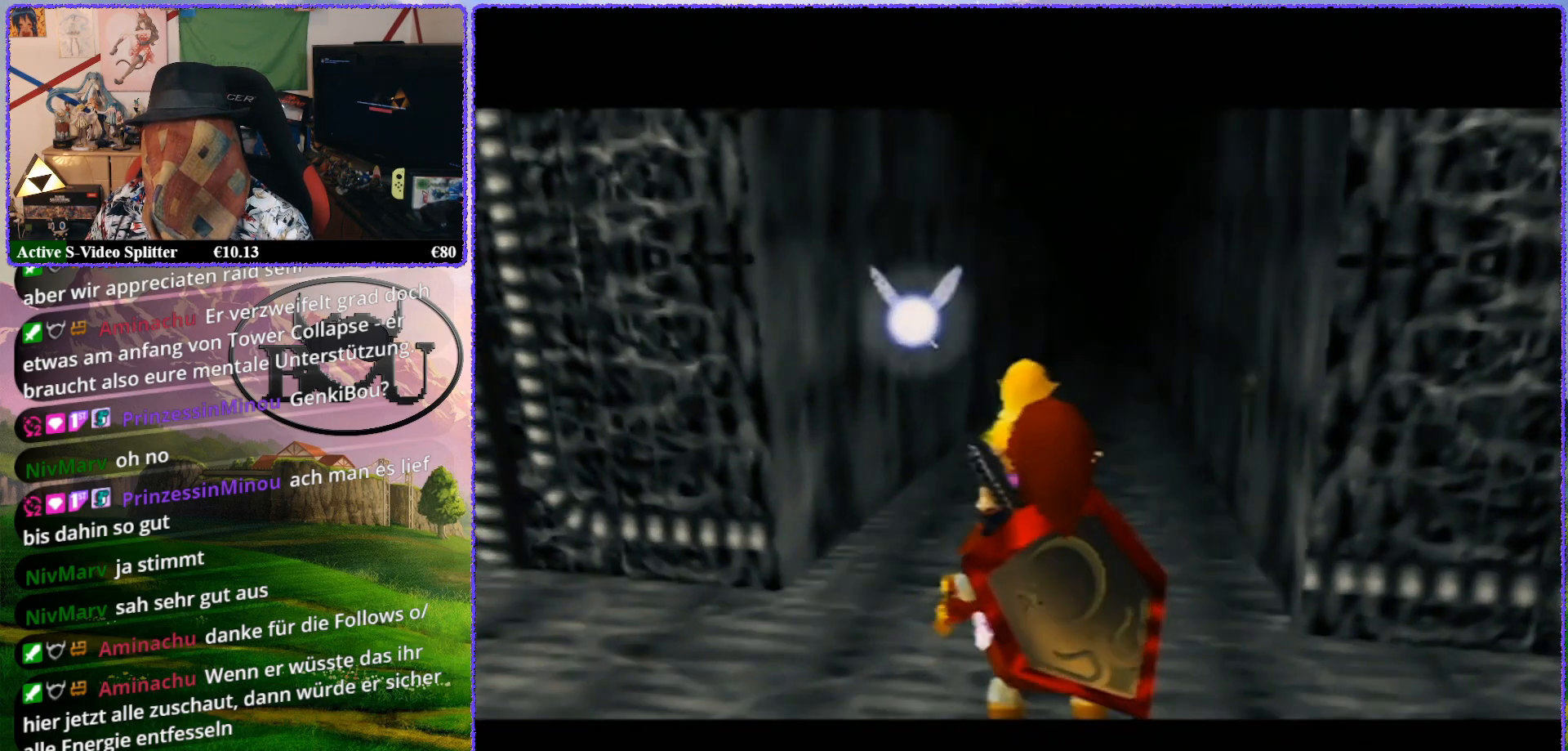
{"buttons": ["Z"], "left_stick": "center", "events": [[33, "Z", "up"], [317, "Z", "down"]]}
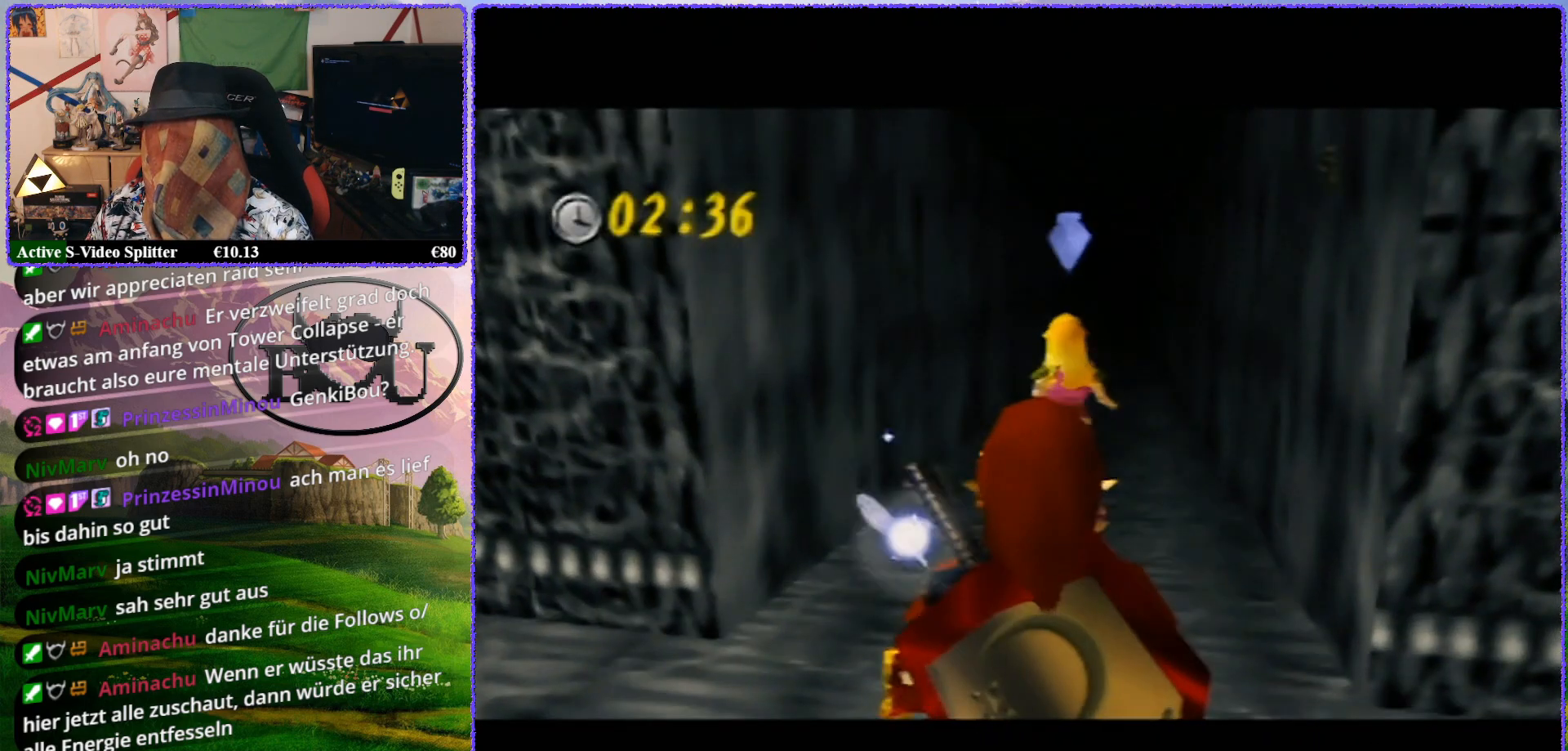
{"buttons": ["Z"], "left_stick": "up-left", "events": [[333, "Z", "up"], [383, "Z", "down"], [417, "left_stick", "up-left"]]}
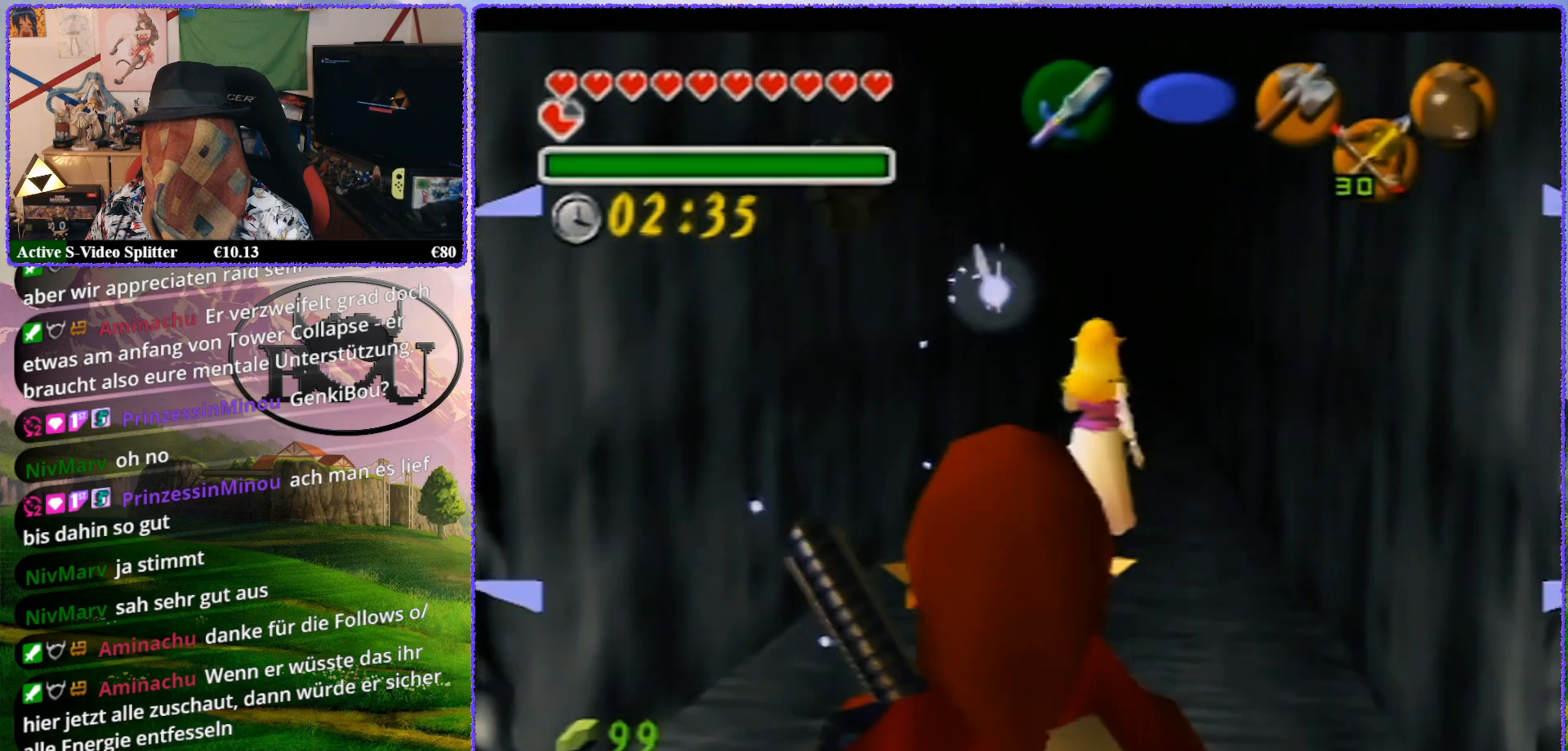
{"buttons": ["Z"], "left_stick": "up-left", "events": []}
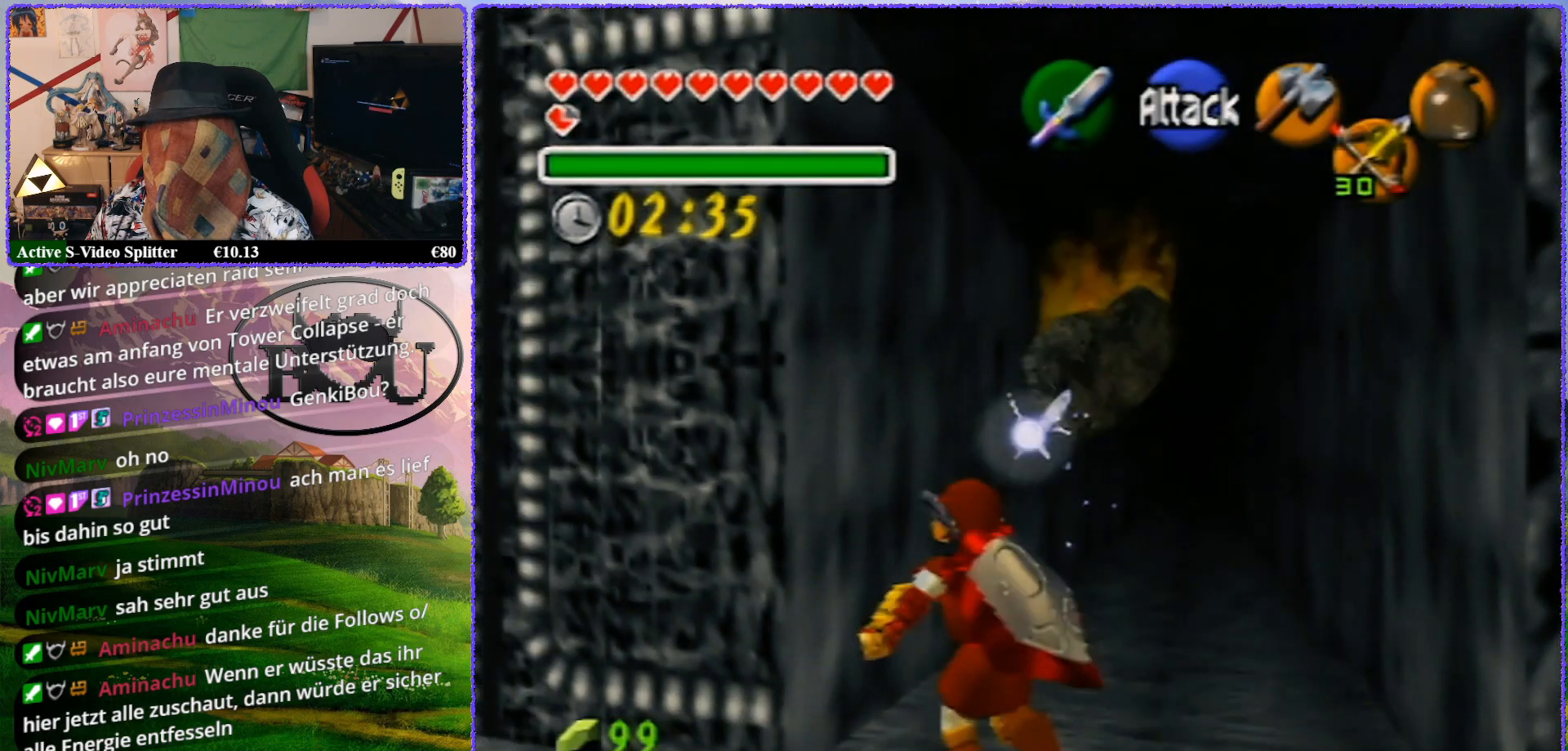
{"buttons": ["Z"], "left_stick": "up", "events": [[17, "left_stick", "up"]]}
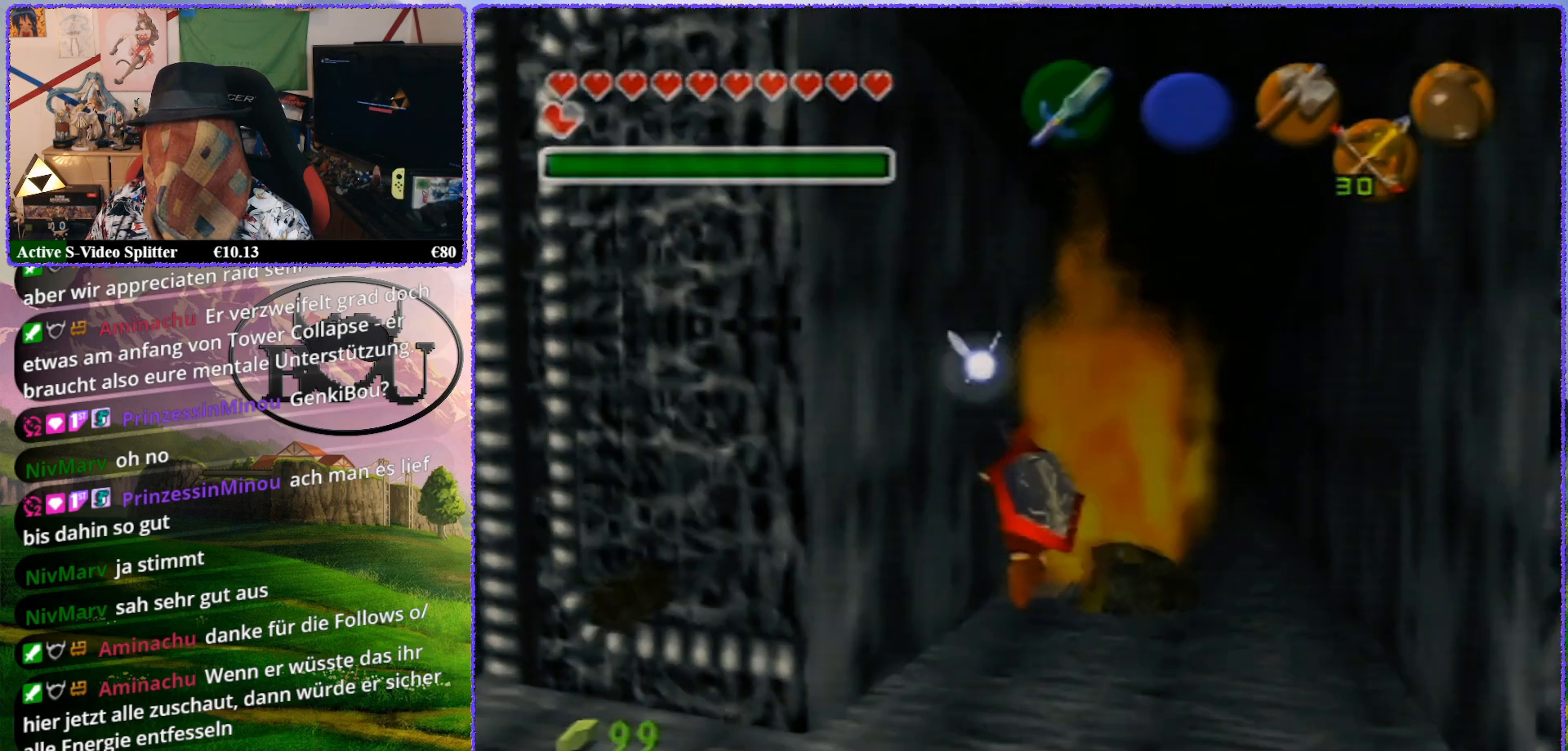
{"buttons": ["Z"], "left_stick": "up", "events": []}
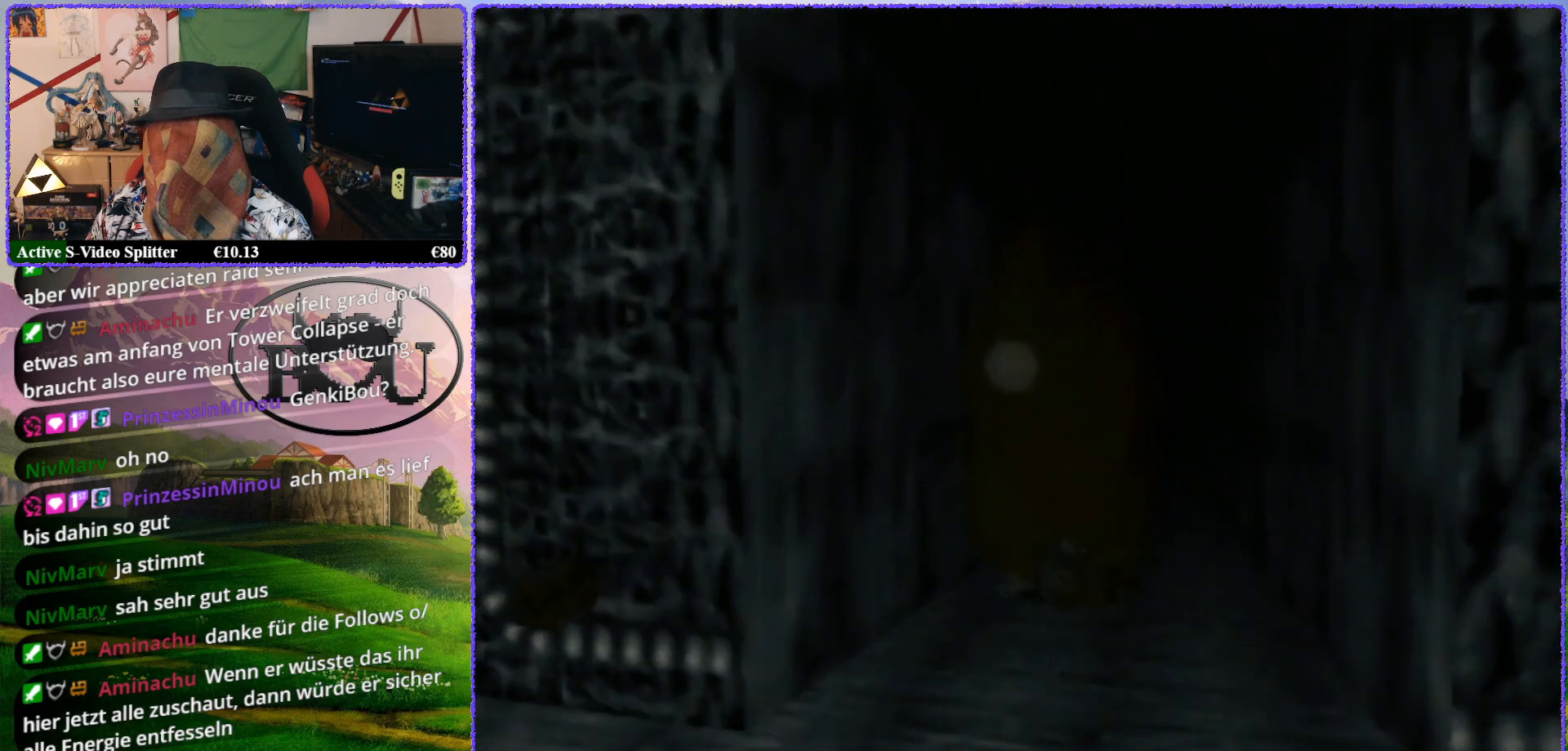
{"buttons": [], "left_stick": "center", "events": [[183, "Z", "up"], [417, "left_stick", "center"]]}
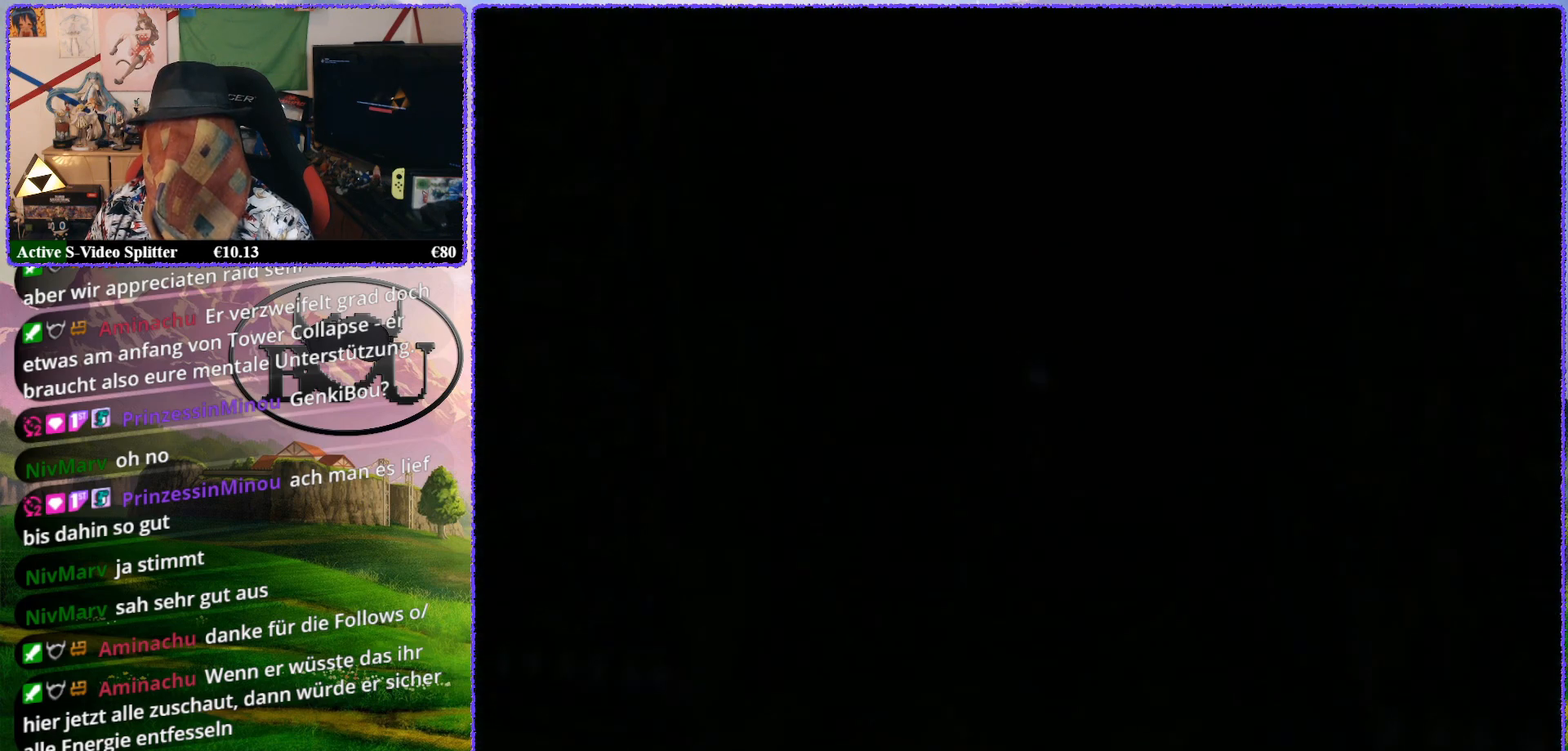
{"buttons": [], "left_stick": "center", "events": []}
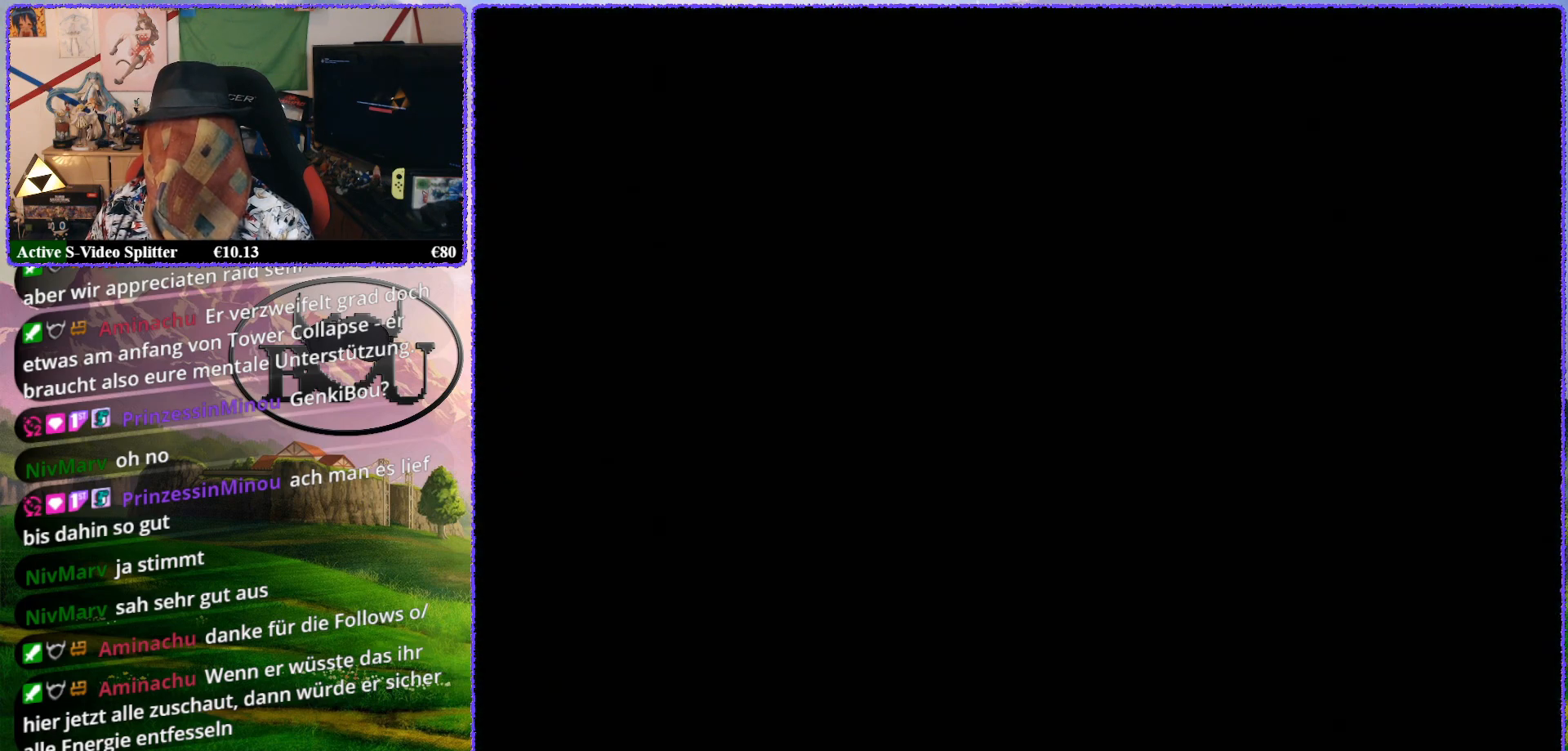
{"buttons": [], "left_stick": "center", "events": []}
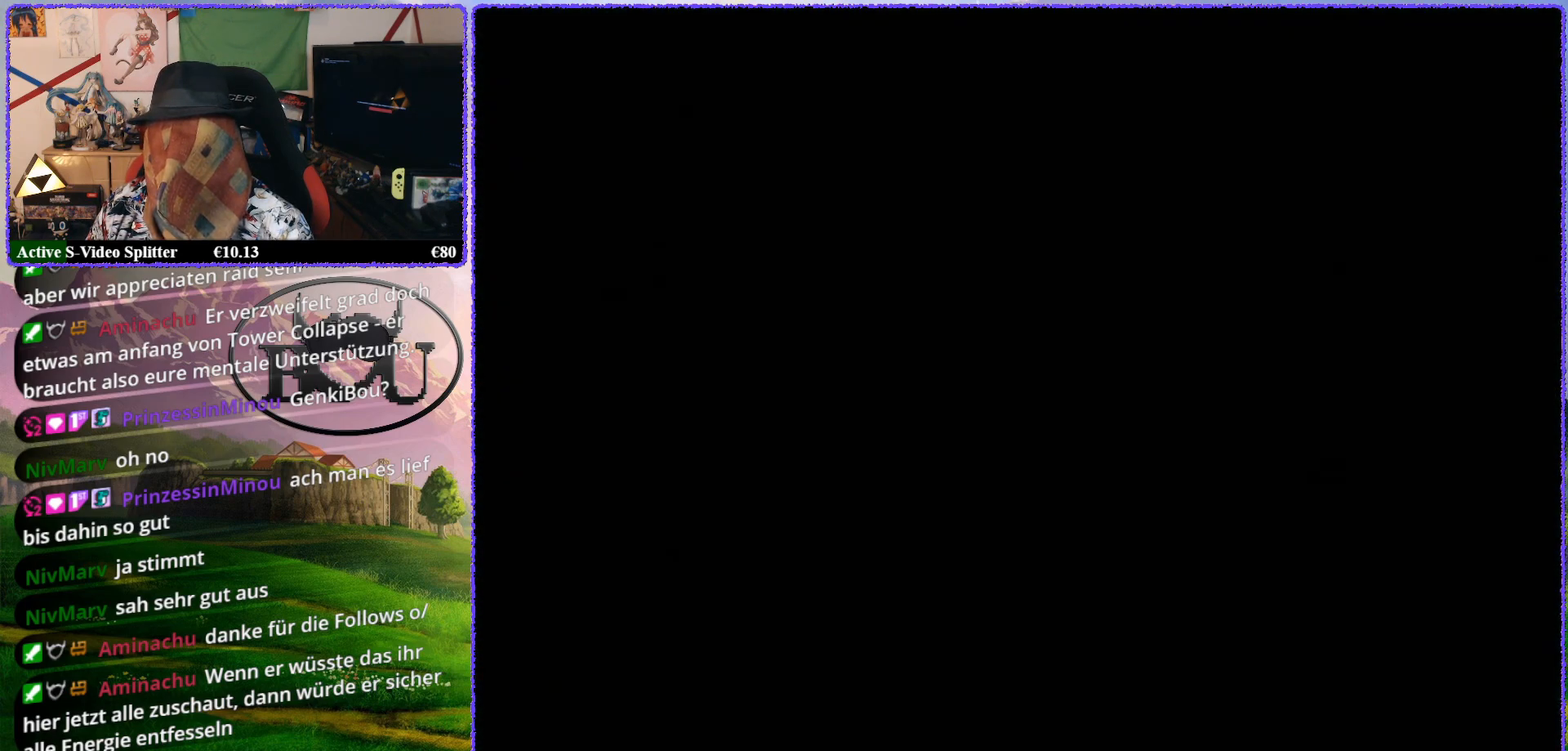
{"buttons": [], "left_stick": "center", "events": []}
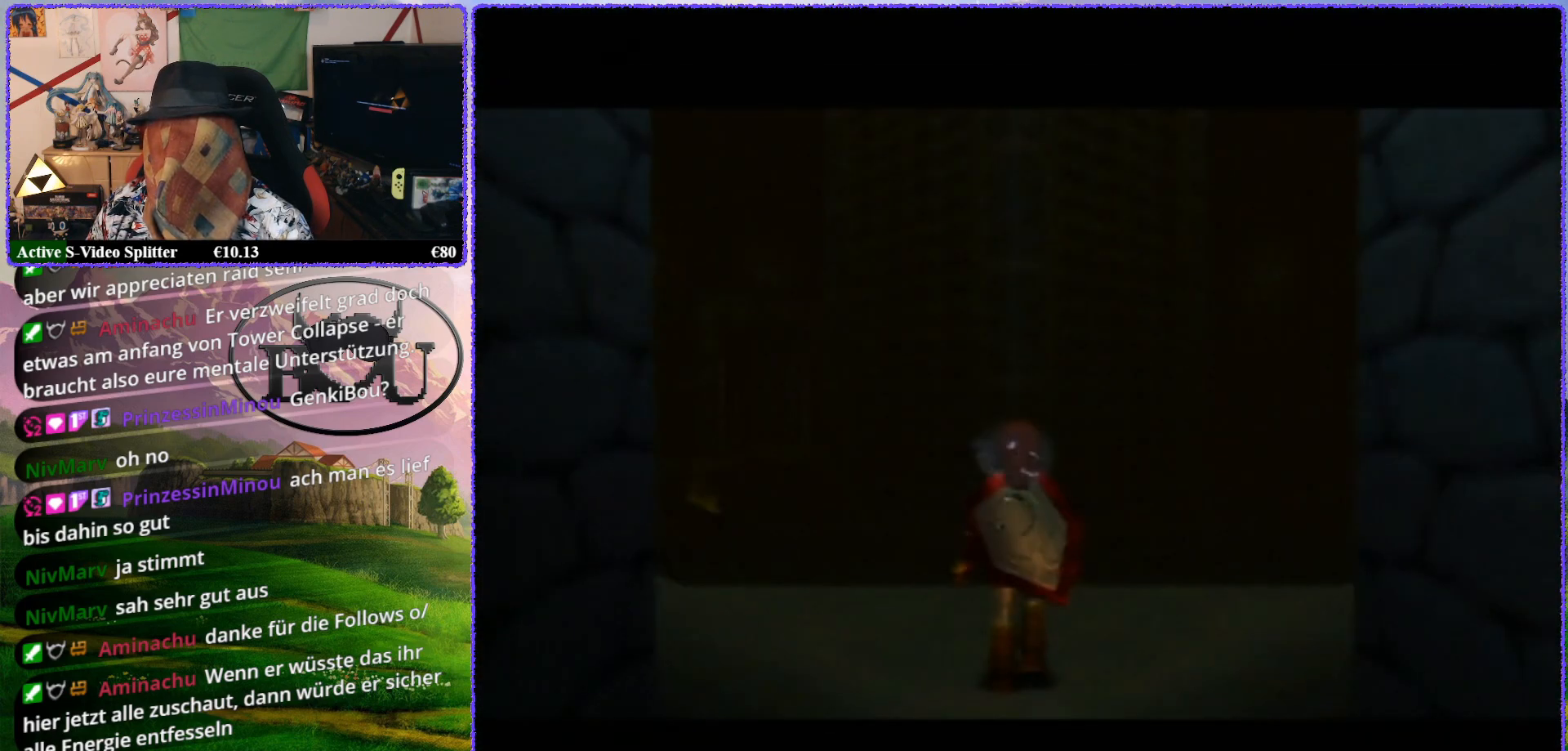
{"buttons": [], "left_stick": "center", "events": [[267, "C_UP", "down"], [417, "C_UP", "up"]]}
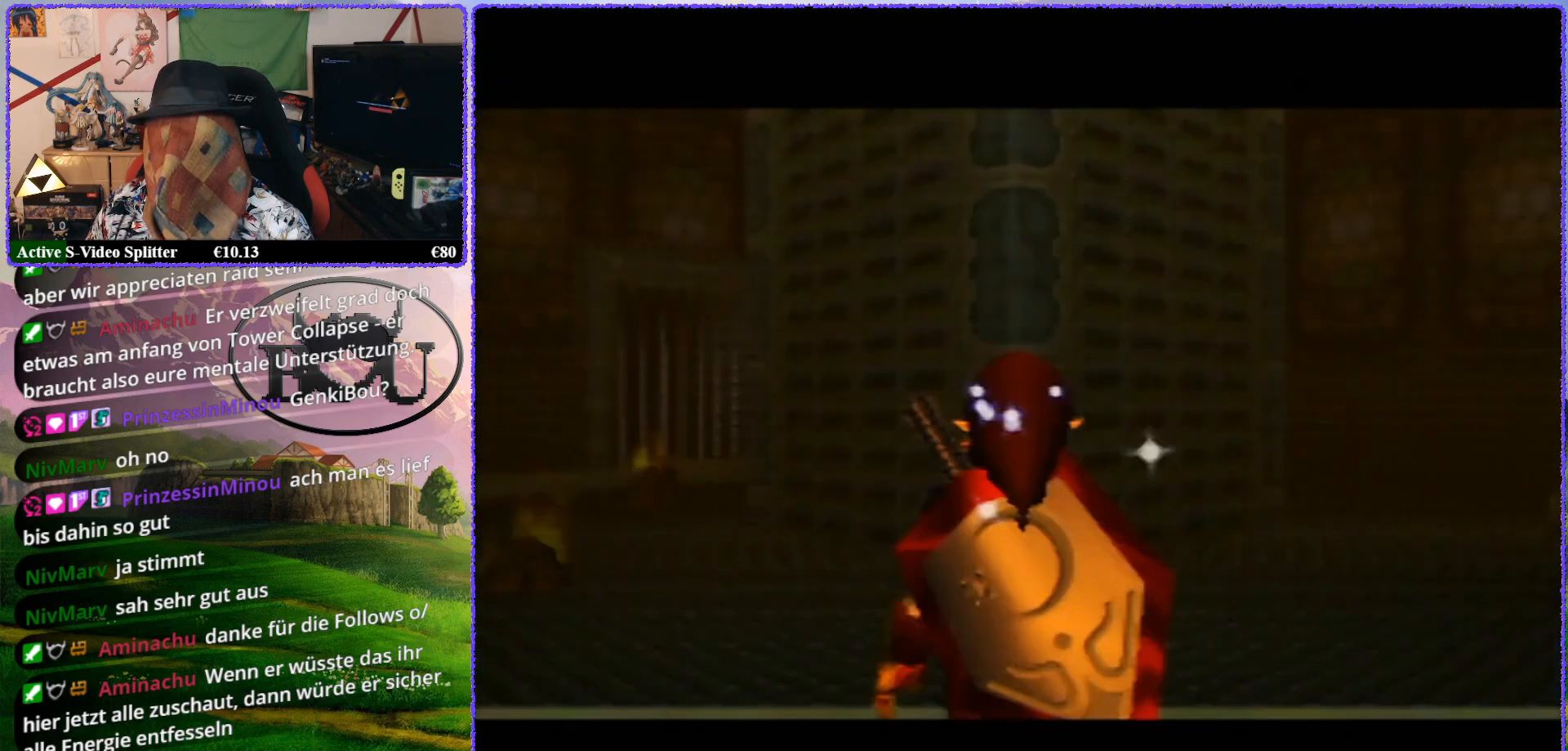
{"buttons": [], "left_stick": "down", "events": [[167, "left_stick", "down"]]}
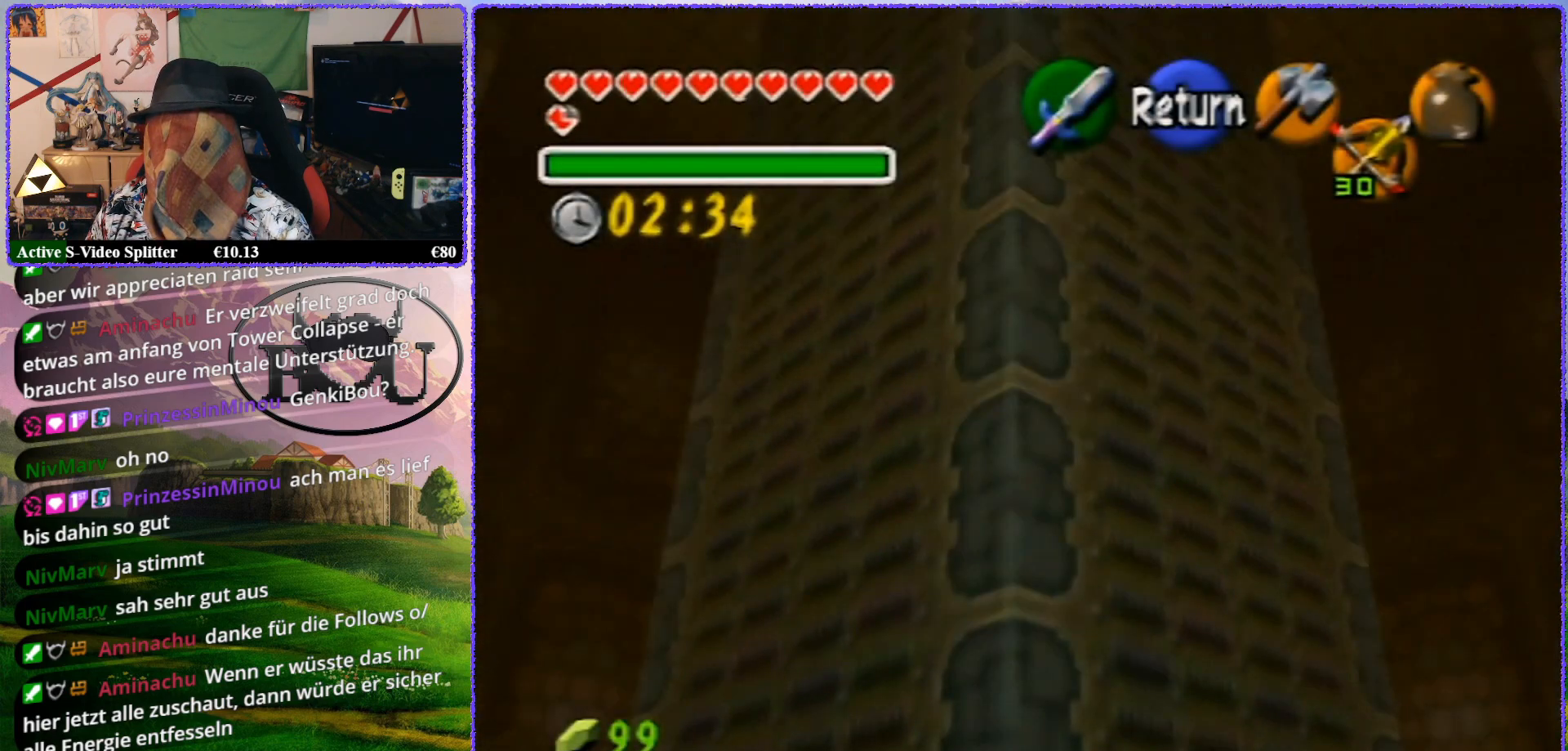
{"buttons": ["Z"], "left_stick": "center", "events": [[133, "Z", "down"], [267, "left_stick", "center"], [333, "A", "down"], [450, "A", "up"]]}
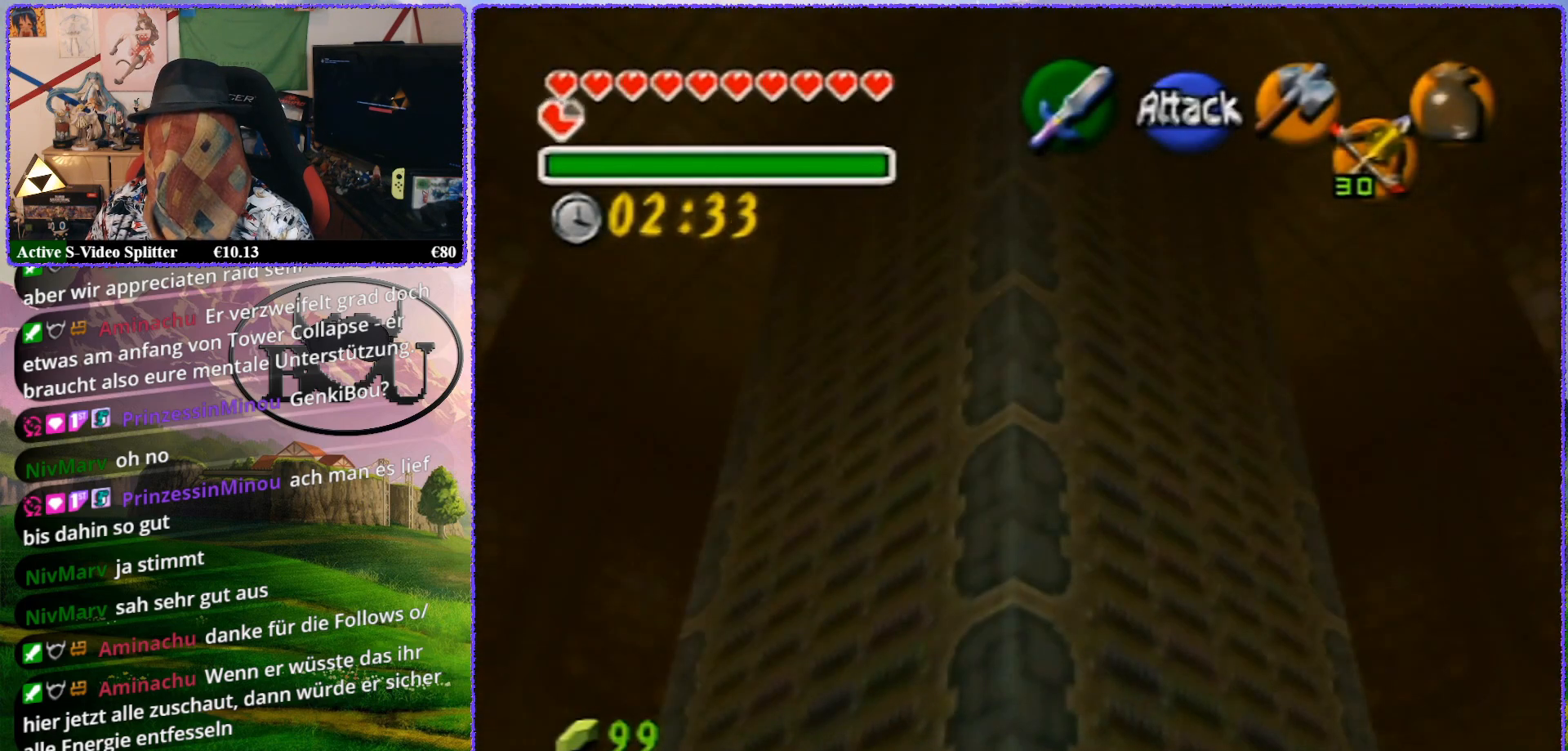
{"buttons": ["A", "Z"], "left_stick": "left", "events": [[100, "left_stick", "left"], [133, "A", "down"], [200, "A", "up"], [267, "A", "down"], [300, "A", "up"], [350, "A", "down"], [400, "A", "up"], [433, "A", "down"], [467, "A", "up"], [500, "A", "down"]]}
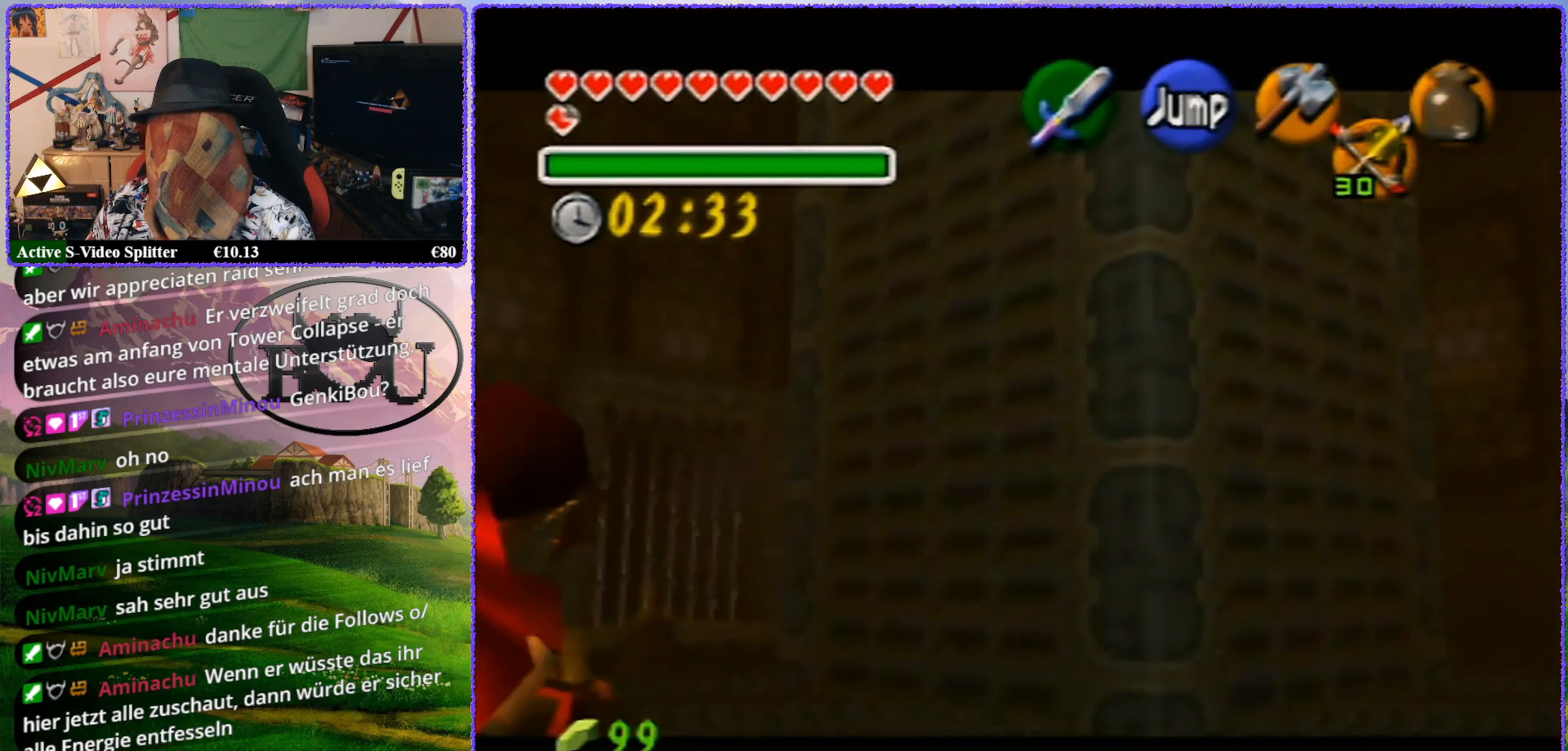
{"buttons": ["A", "Z"], "left_stick": "left", "events": [[83, "A", "up"], [117, "A", "down"], [167, "A", "up"], [200, "A", "down"], [267, "A", "up"], [283, "A", "down"], [350, "A", "up"], [383, "A", "down"], [450, "A", "up"], [483, "A", "down"]]}
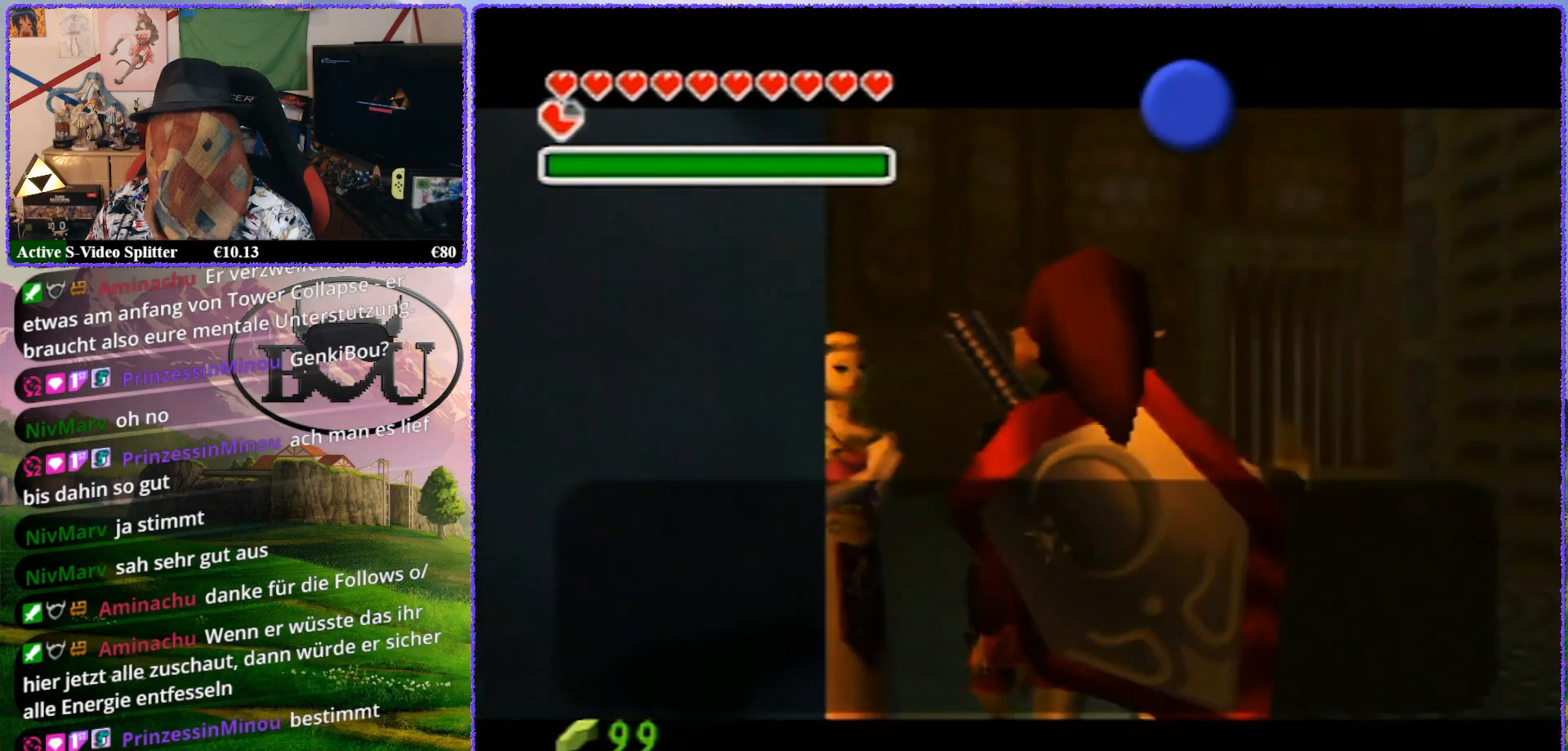
{"buttons": ["B"], "left_stick": "center", "events": [[83, "A", "up"], [233, "left_stick", "center"], [283, "Z", "up"], [317, "B", "down"], [383, "B", "up"], [467, "B", "down"]]}
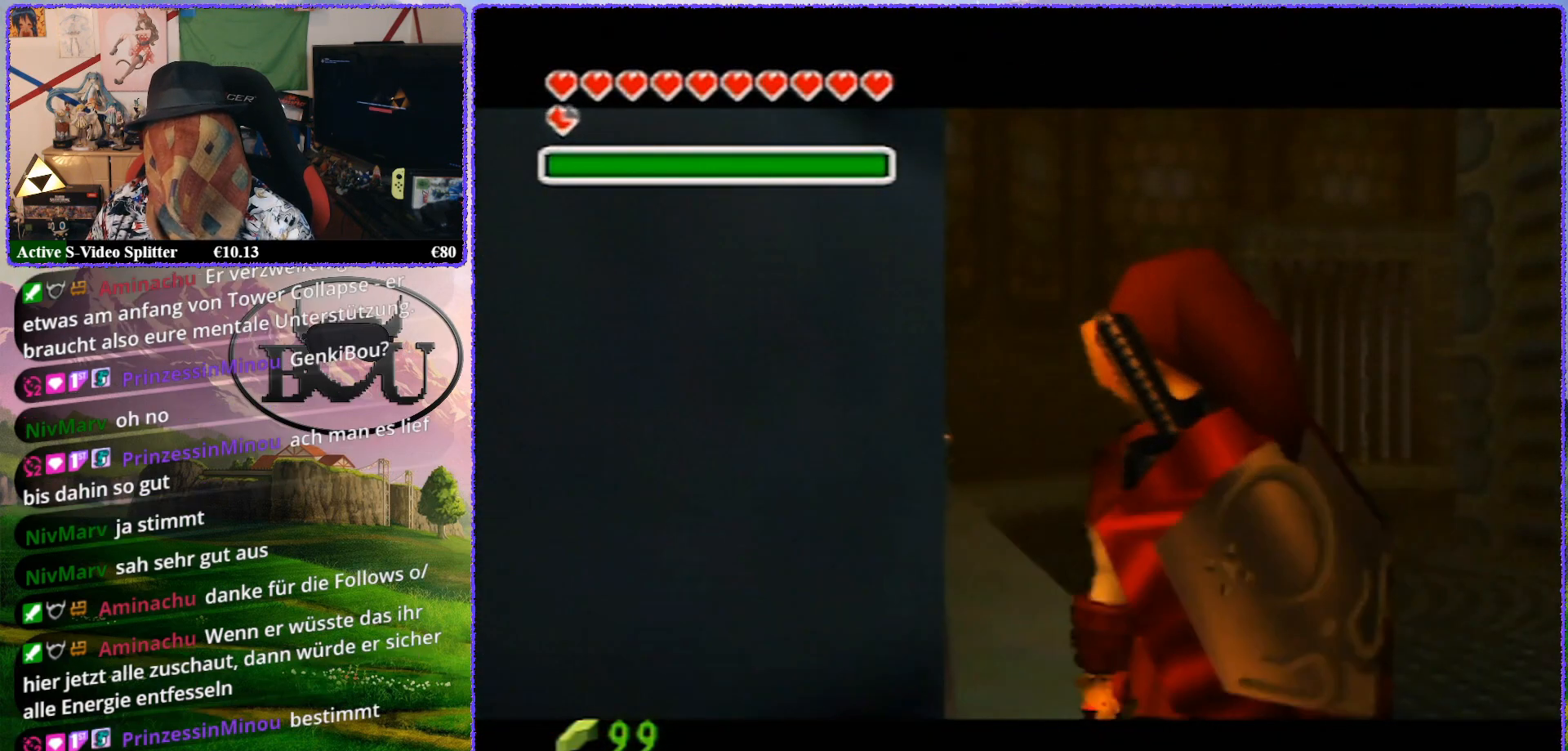
{"buttons": ["Z"], "left_stick": "center", "events": [[83, "B", "up"], [417, "Z", "down"]]}
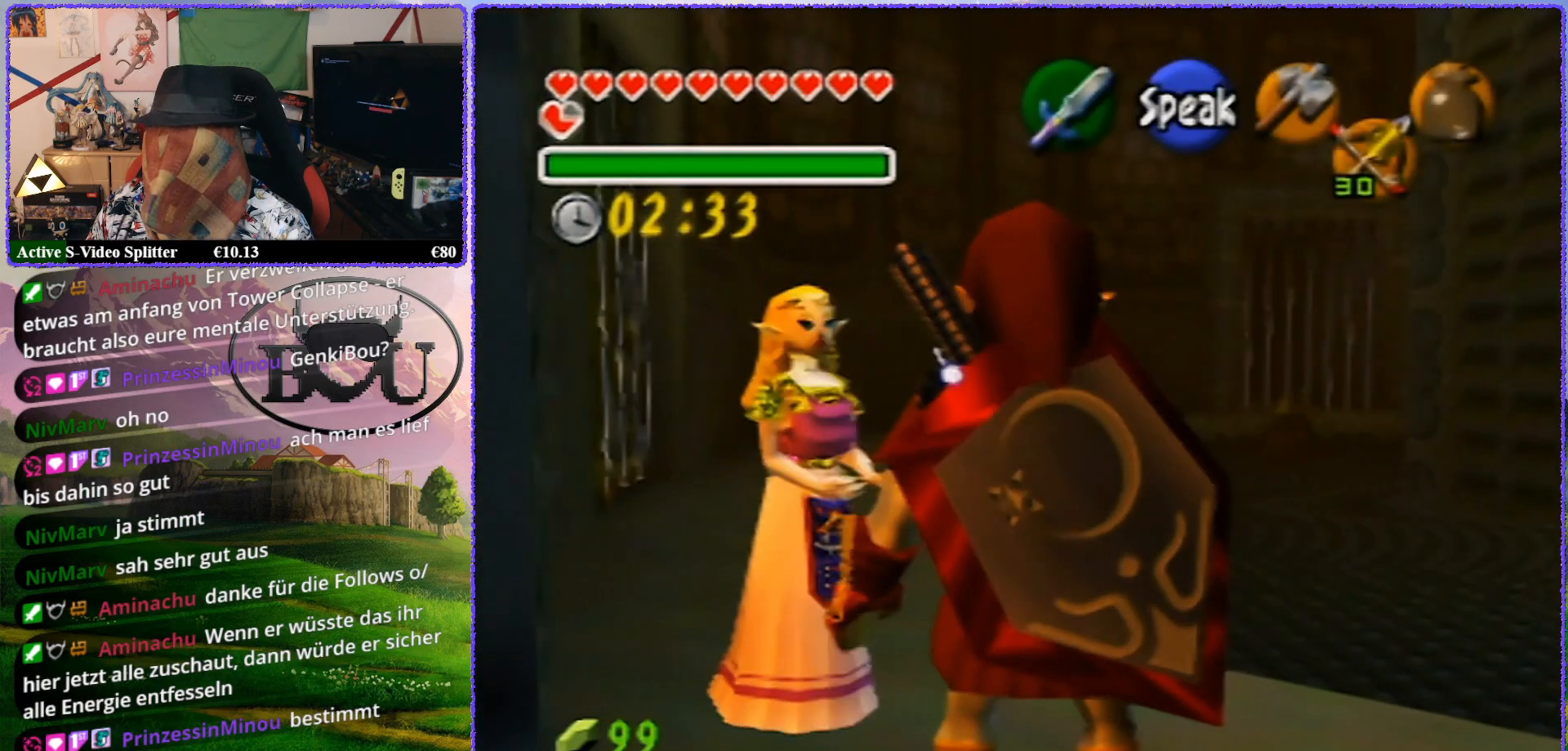
{"buttons": ["Z"], "left_stick": "center", "events": []}
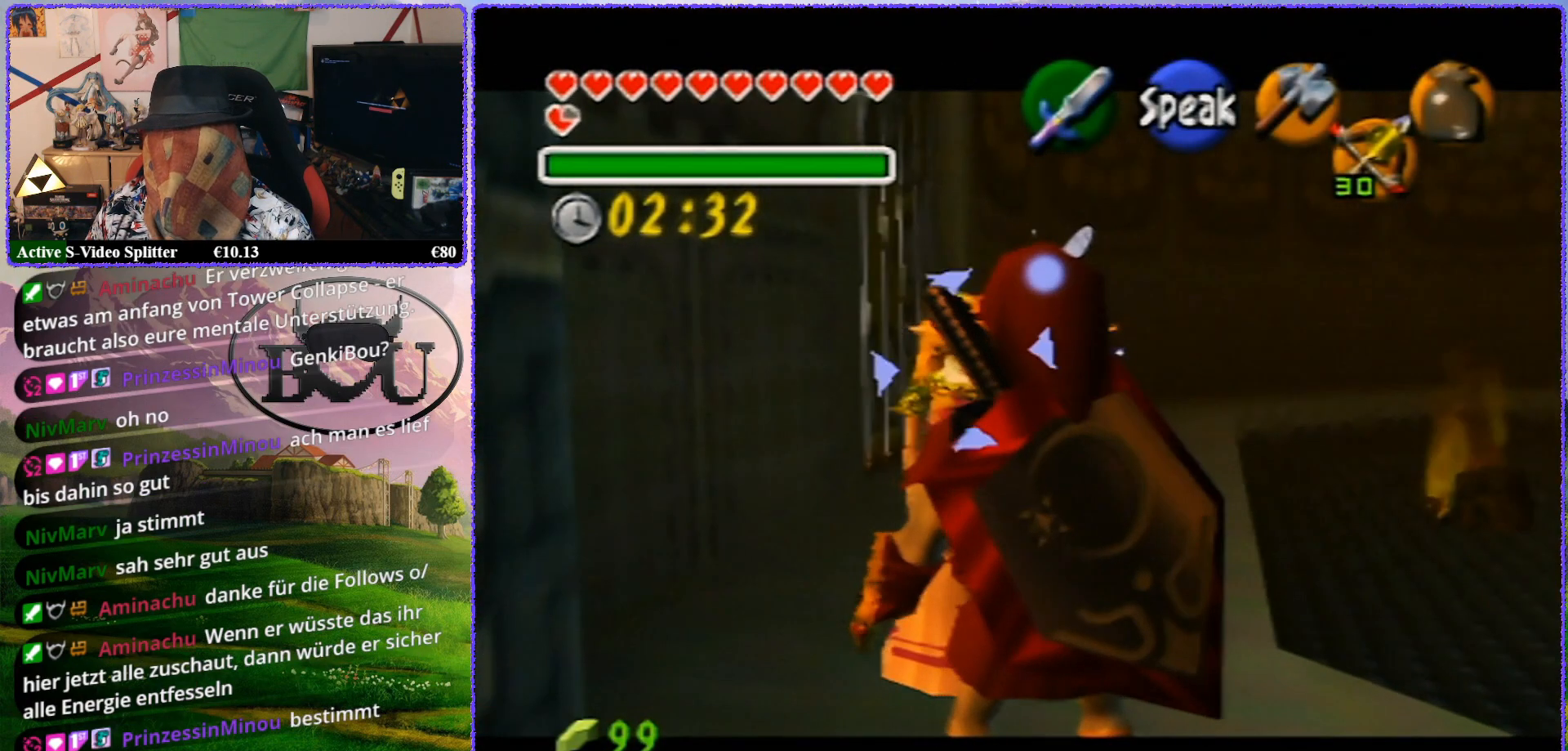
{"buttons": ["Z"], "left_stick": "up-left", "events": [[117, "left_stick", "up-left"]]}